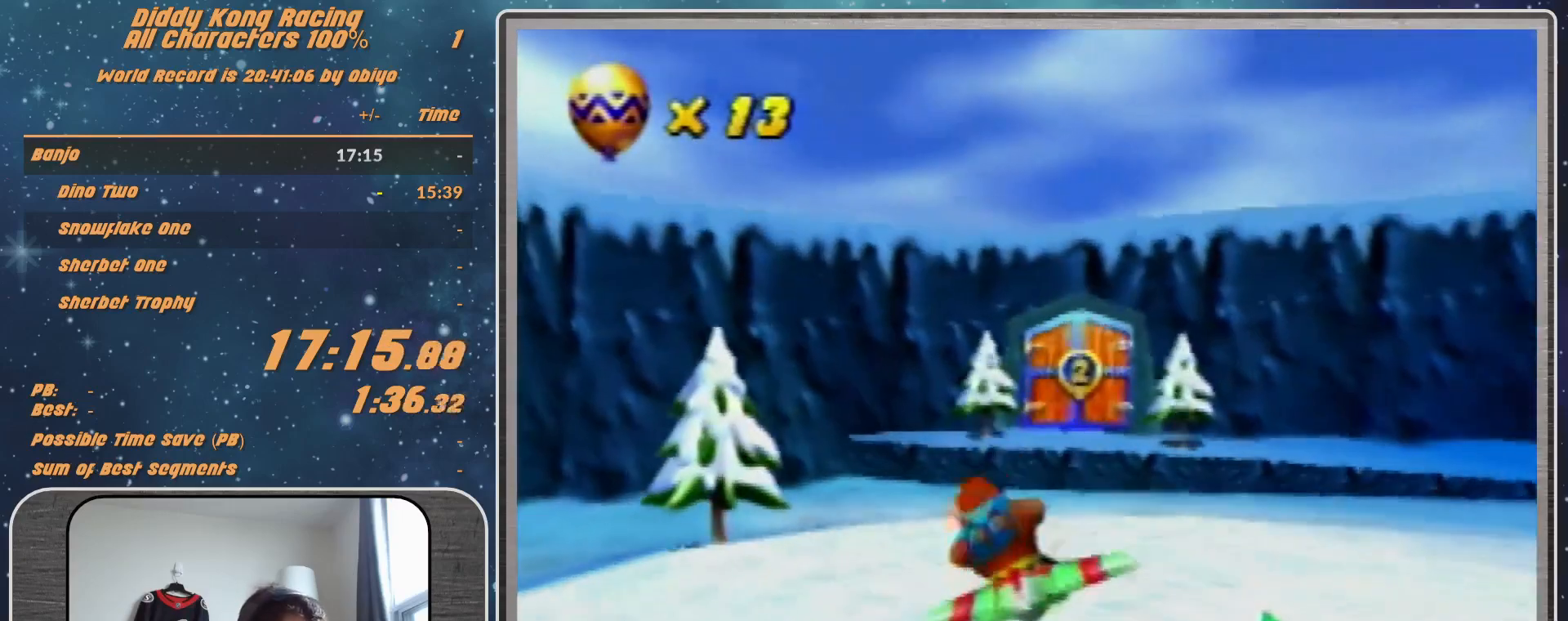
Gameplay with a controller (Nintendo layout); each line is a JSON object with the inputs held at the frame after it. "events" lists button and stick changes between this image and that frame as [ms after this image, input, new state], when the widget could be followed in between. Not read: L1 L3 R3.
{"buttons": ["R1"], "left_stick": "center", "events": [[100, "left_stick", "center"]]}
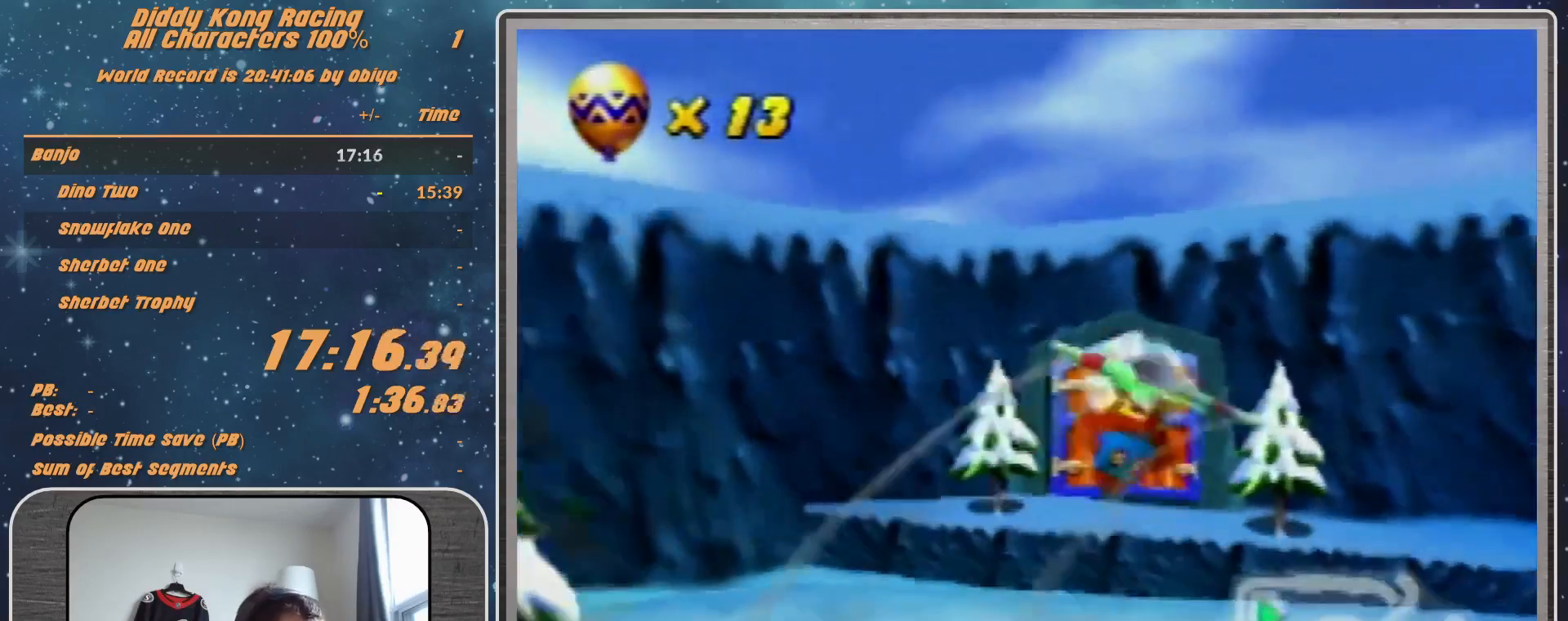
{"buttons": ["R1"], "left_stick": "up-right", "events": [[267, "left_stick", "right"], [400, "left_stick", "up-right"]]}
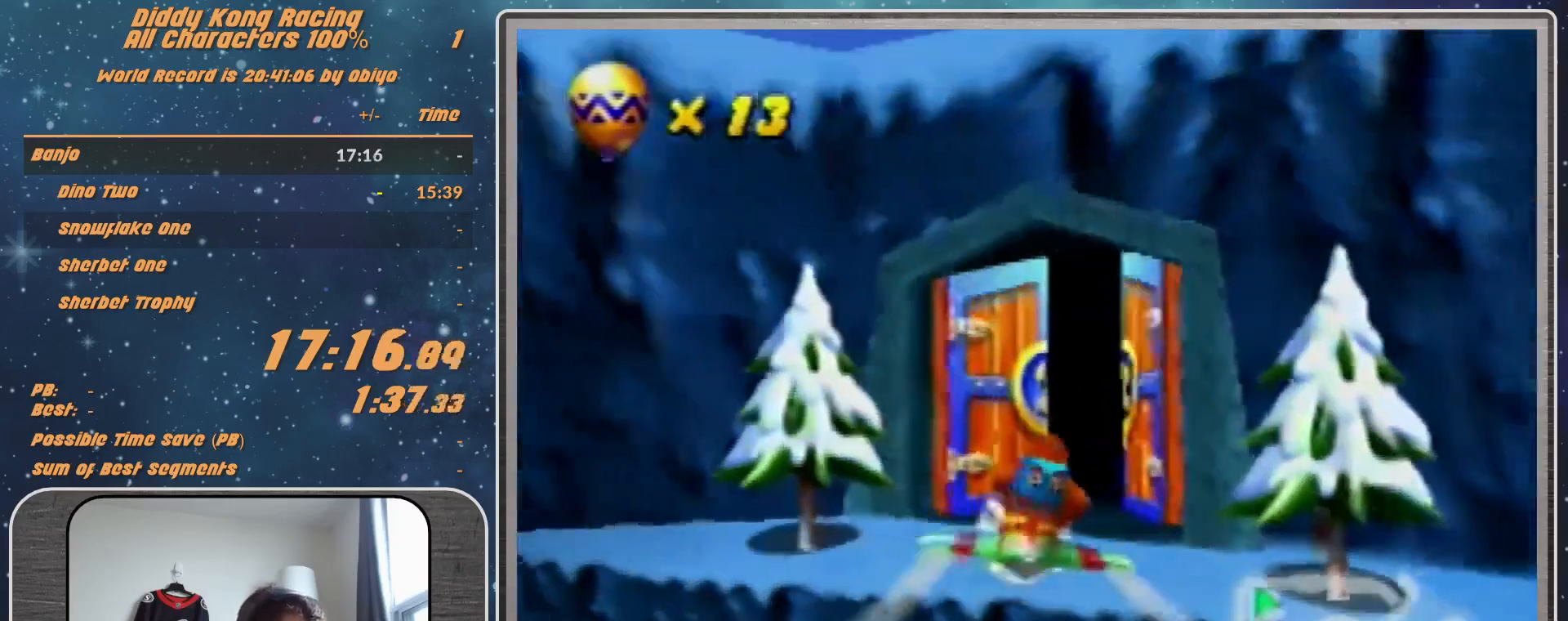
{"buttons": ["R1"], "left_stick": "up", "events": [[333, "left_stick", "up"]]}
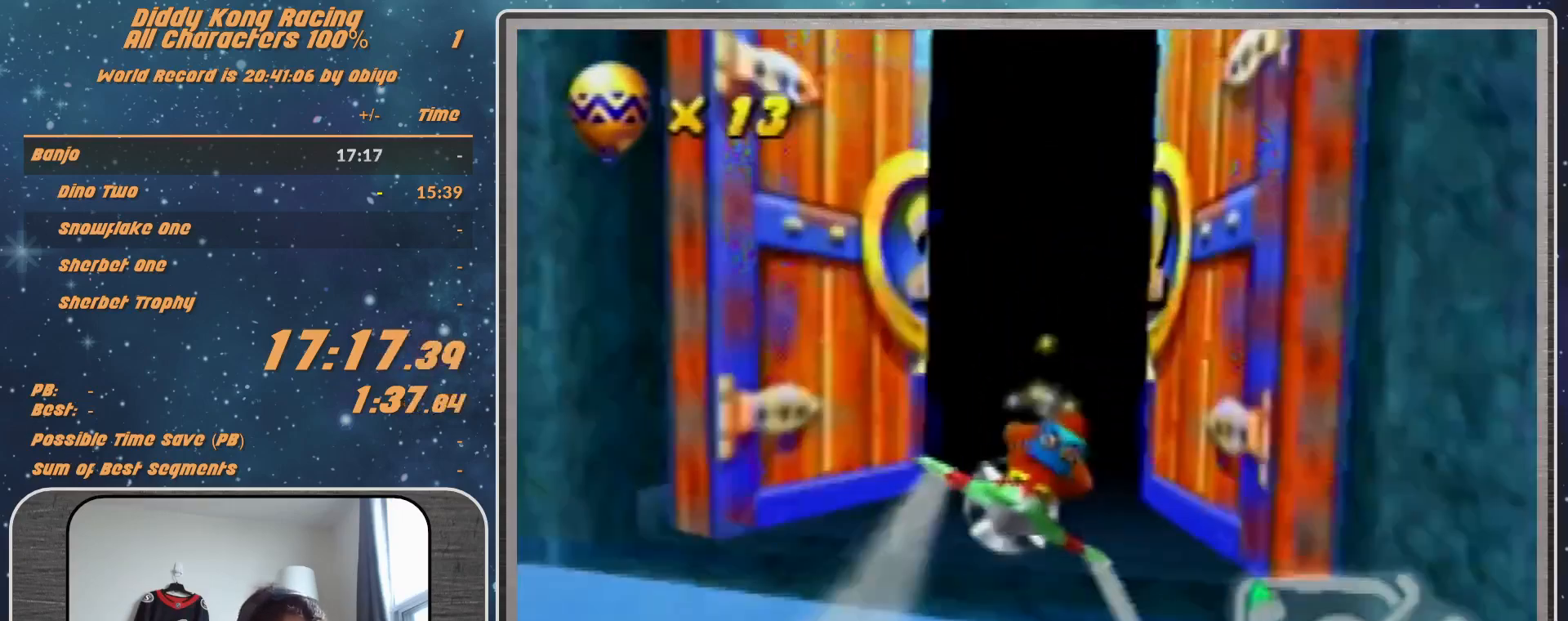
{"buttons": [], "left_stick": "center", "events": [[167, "R1", "up"], [167, "left_stick", "center"]]}
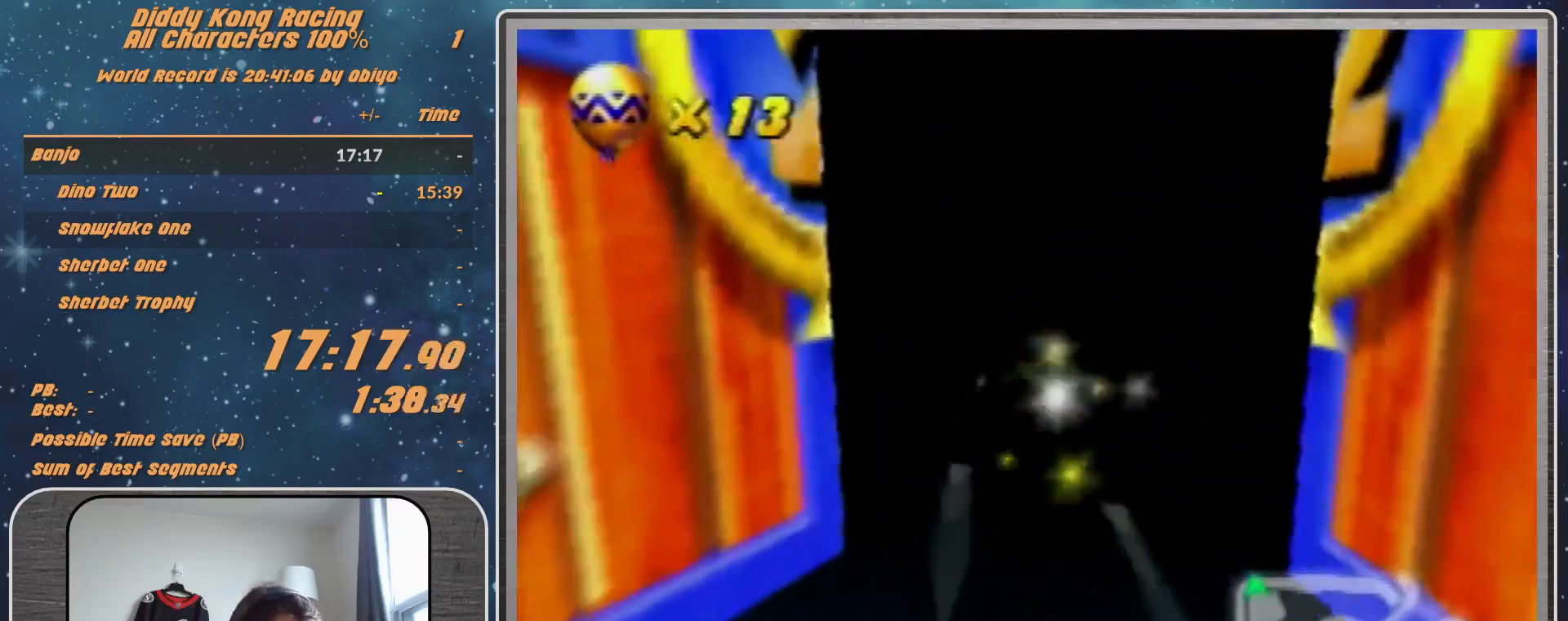
{"buttons": [], "left_stick": "center", "events": []}
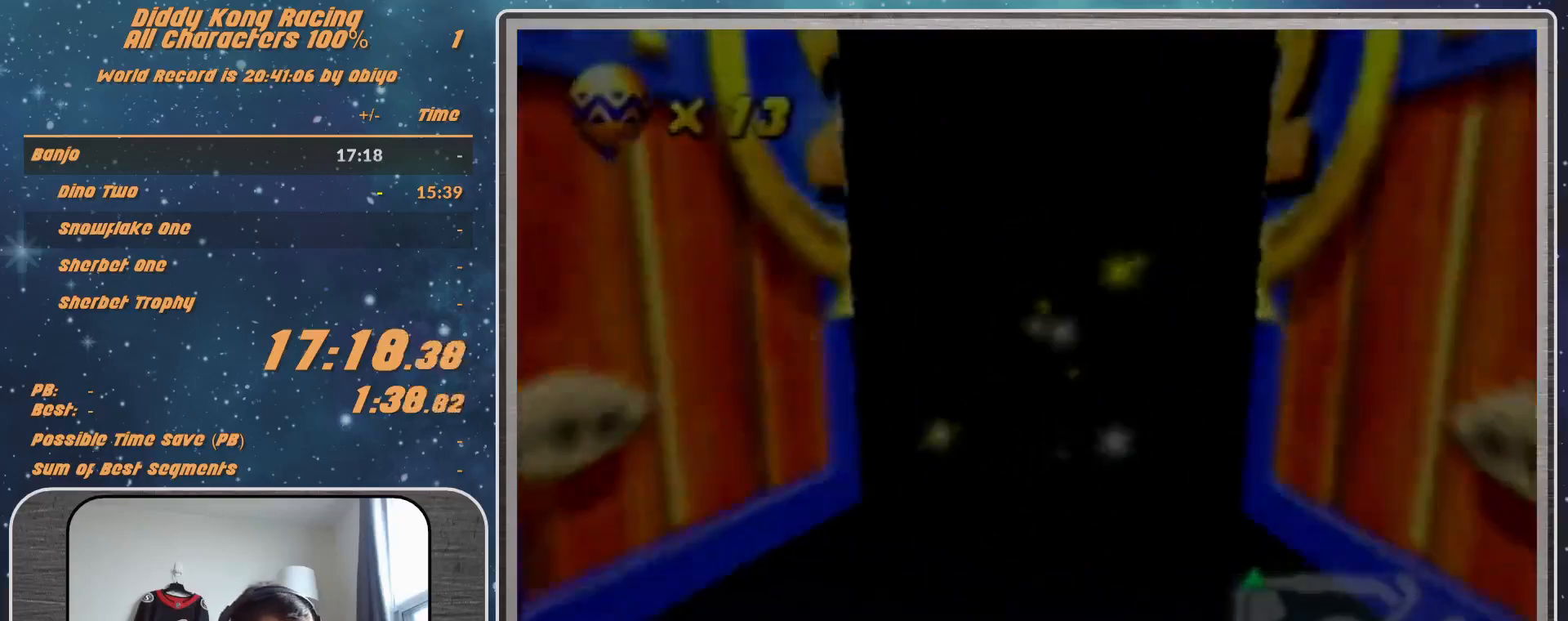
{"buttons": [], "left_stick": "center", "events": []}
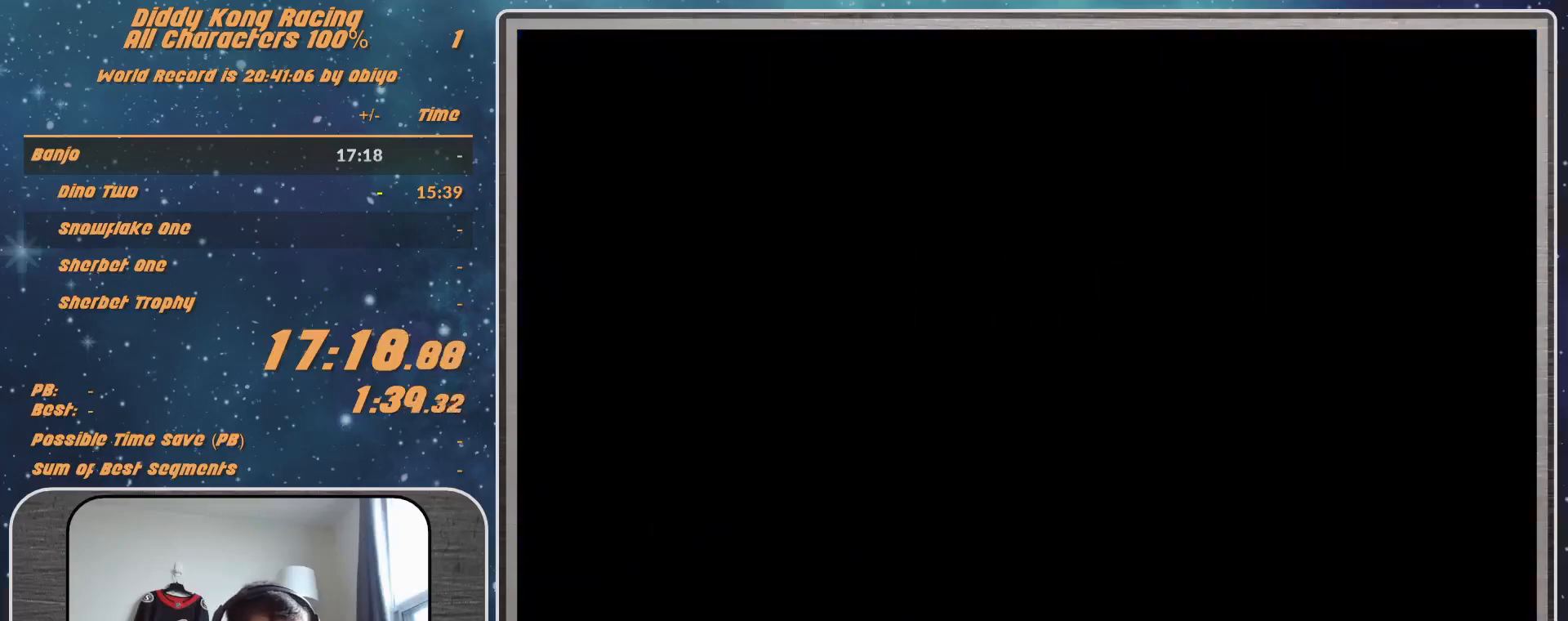
{"buttons": [], "left_stick": "center", "events": []}
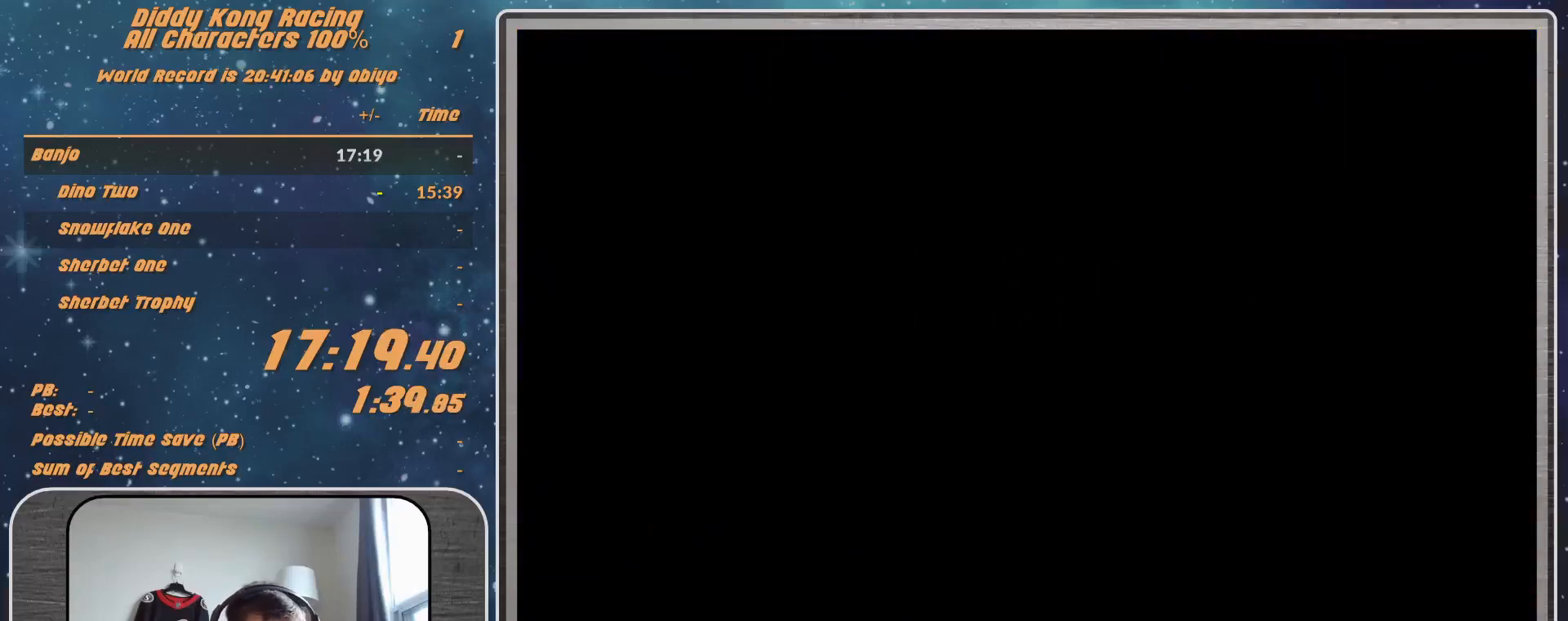
{"buttons": [], "left_stick": "center", "events": []}
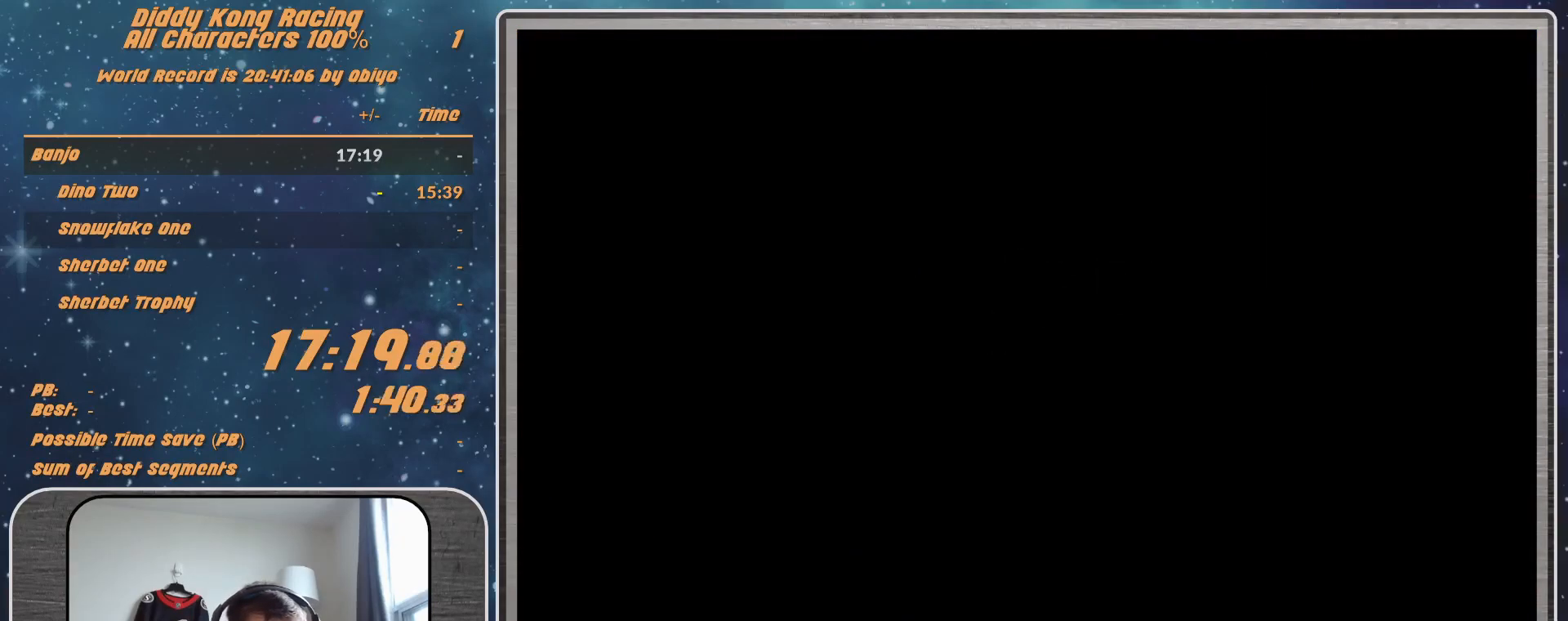
{"buttons": ["A"], "left_stick": "center", "events": [[233, "A", "down"], [233, "left_stick", "left"], [400, "left_stick", "center"]]}
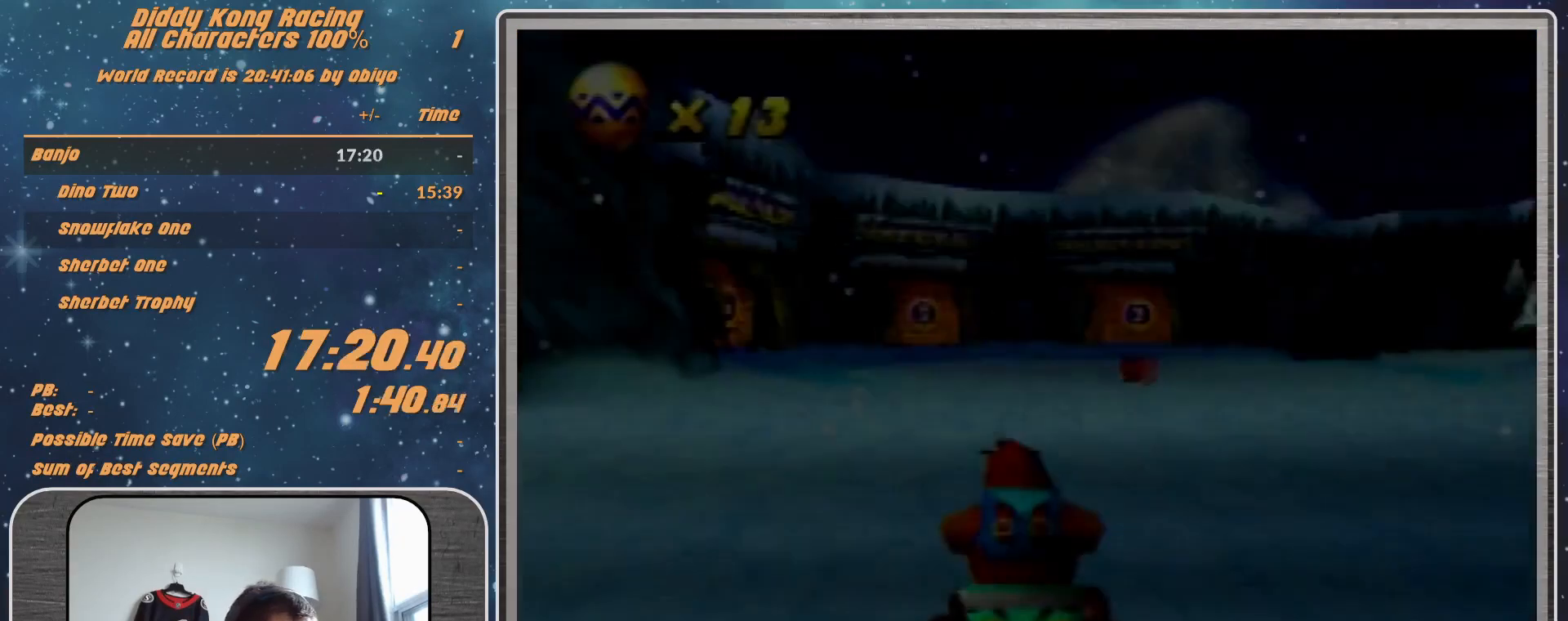
{"buttons": ["A"], "left_stick": "left", "events": [[33, "left_stick", "left"], [300, "left_stick", "center"], [433, "left_stick", "left"]]}
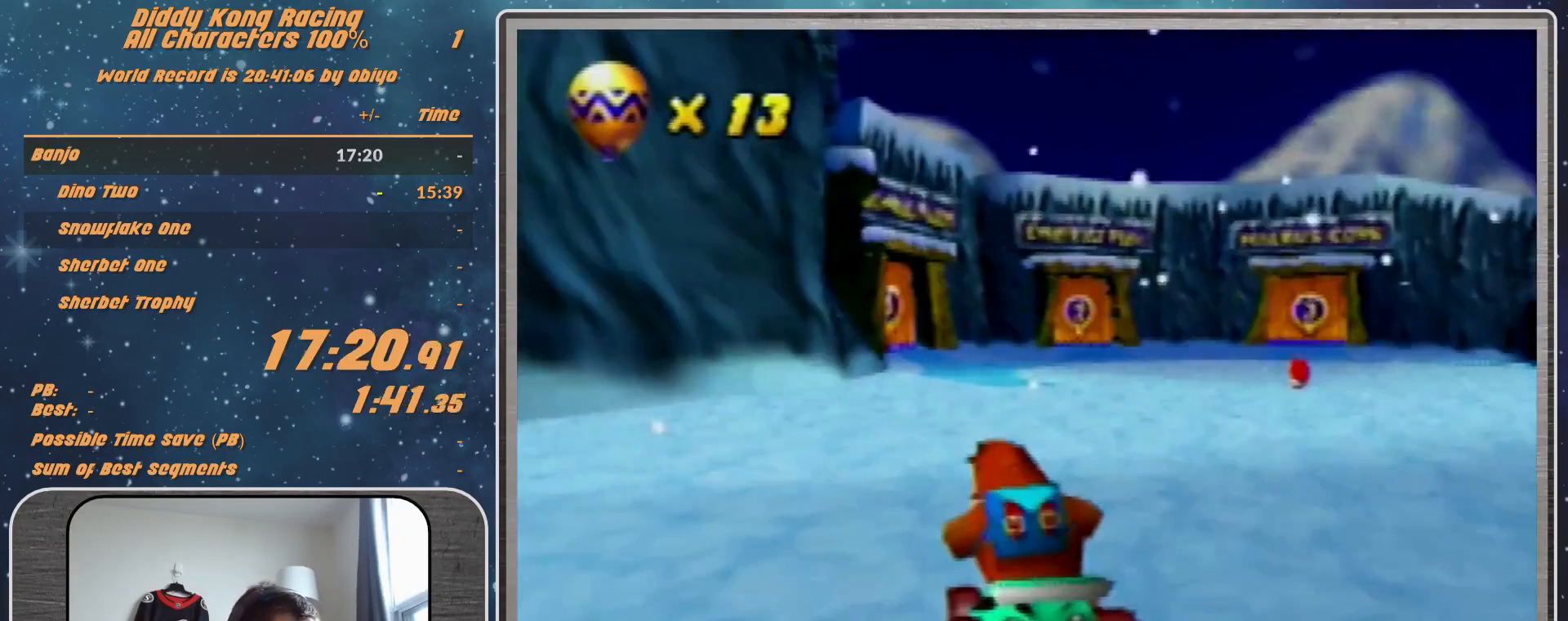
{"buttons": ["A"], "left_stick": "left", "events": [[100, "left_stick", "center"], [300, "left_stick", "left"]]}
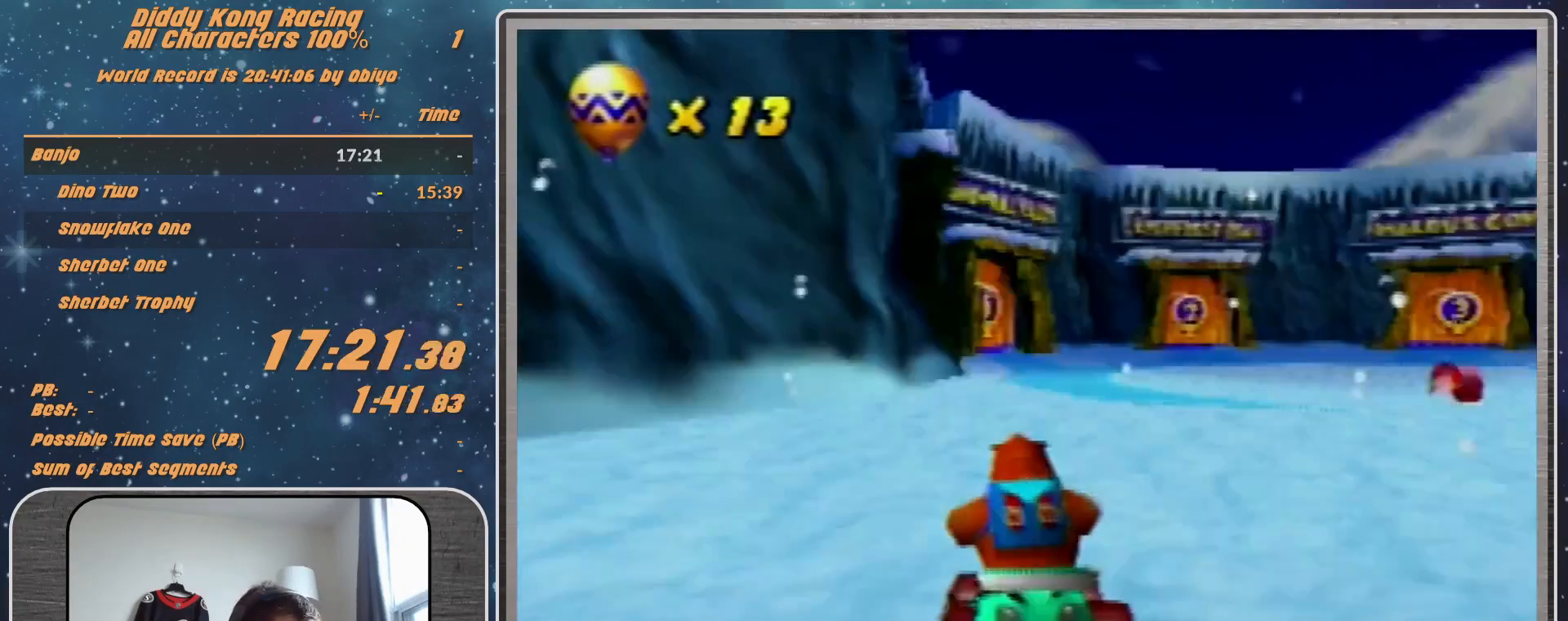
{"buttons": ["A", "R1"], "left_stick": "up-right", "events": [[33, "R1", "down"], [133, "A", "up"], [200, "A", "down"], [267, "left_stick", "up-right"]]}
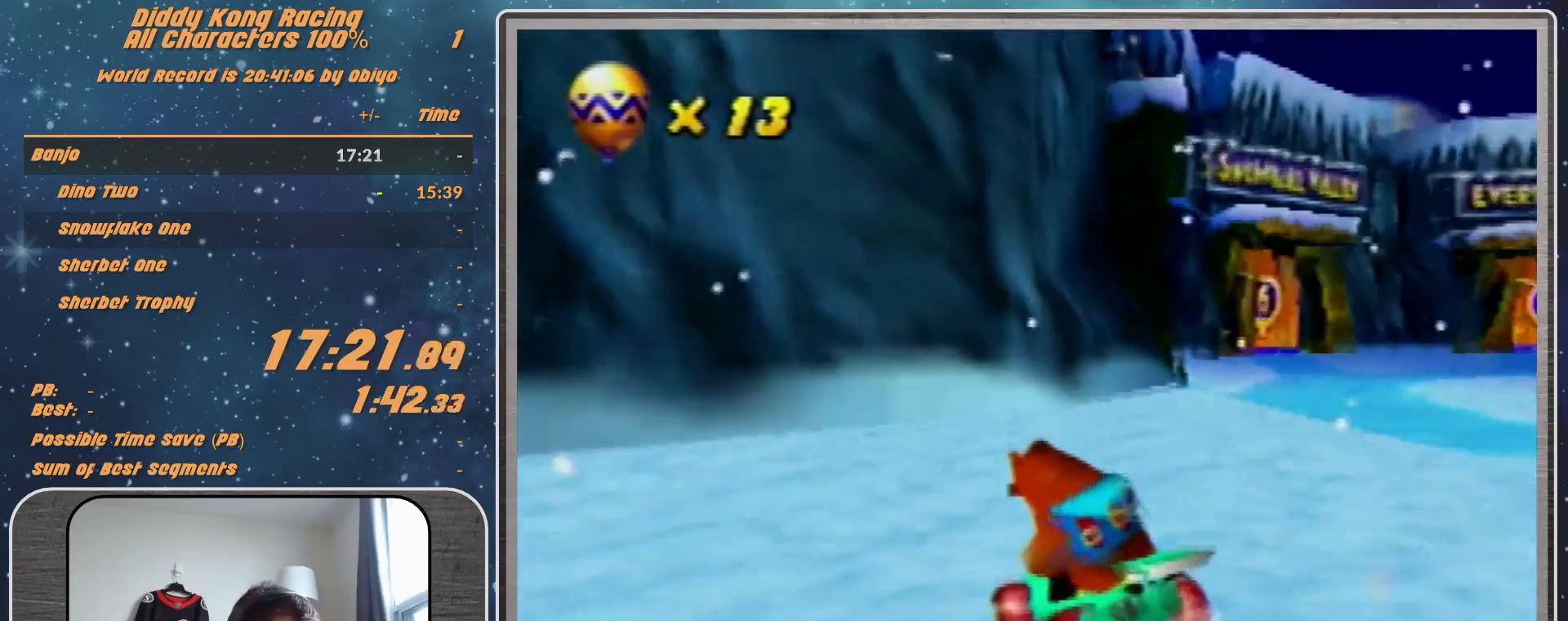
{"buttons": ["A", "R1"], "left_stick": "up-left", "events": [[233, "A", "up"], [300, "left_stick", "up-left"], [400, "A", "down"]]}
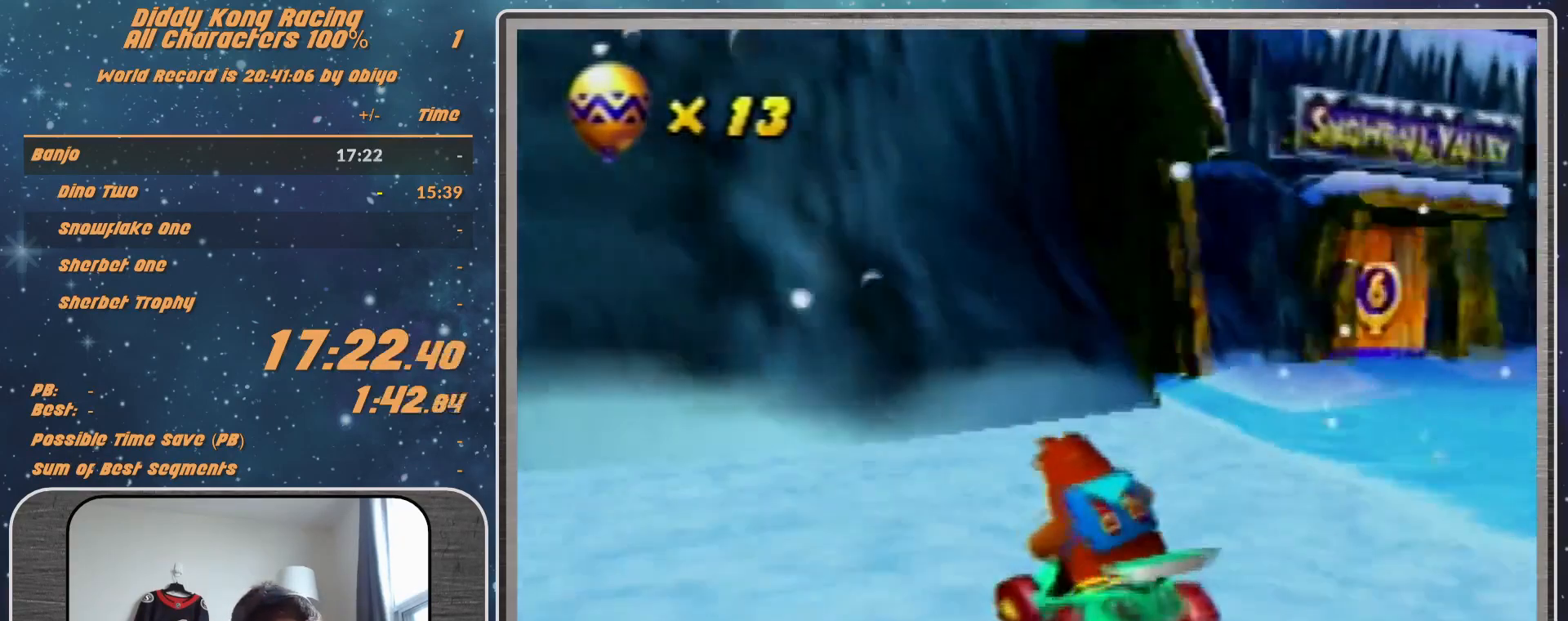
{"buttons": ["A", "R1"], "left_stick": "up-left", "events": [[33, "A", "up"], [167, "A", "down"]]}
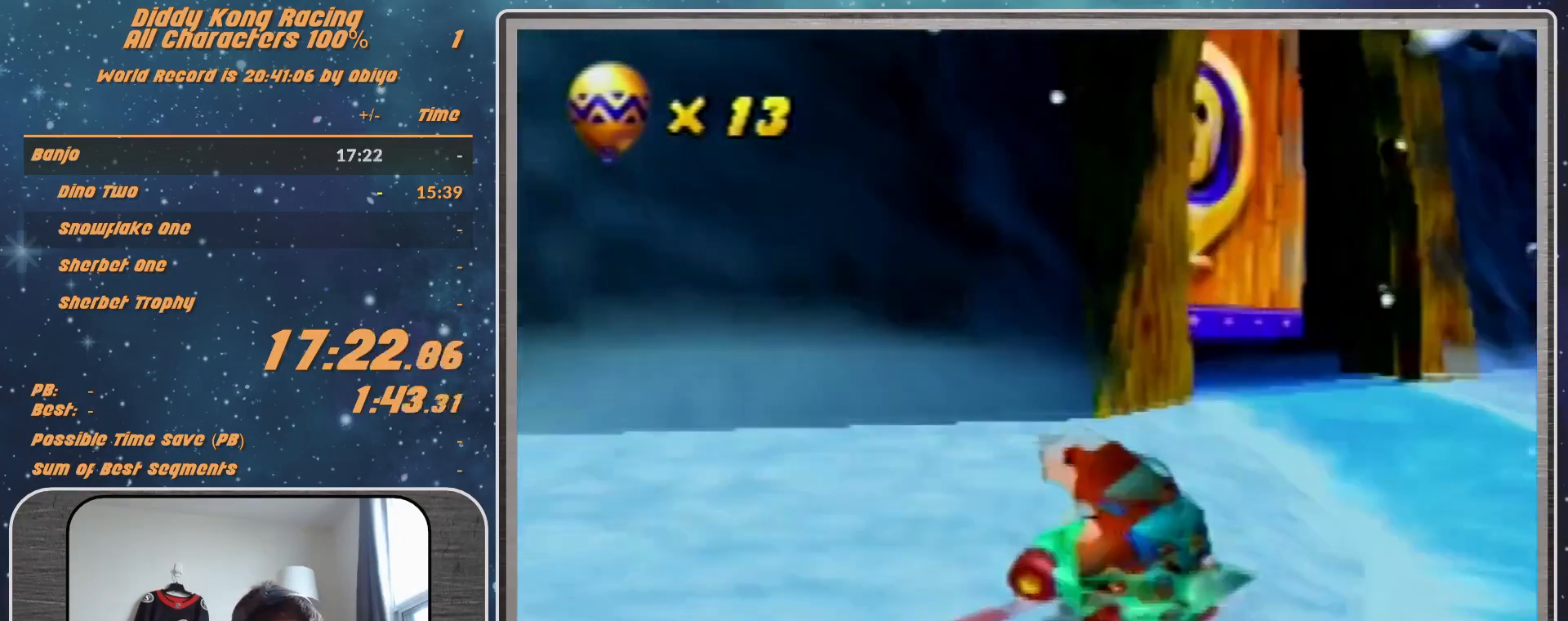
{"buttons": [], "left_stick": "up", "events": [[167, "A", "up"], [167, "R1", "up"], [167, "left_stick", "up-right"], [400, "left_stick", "up"]]}
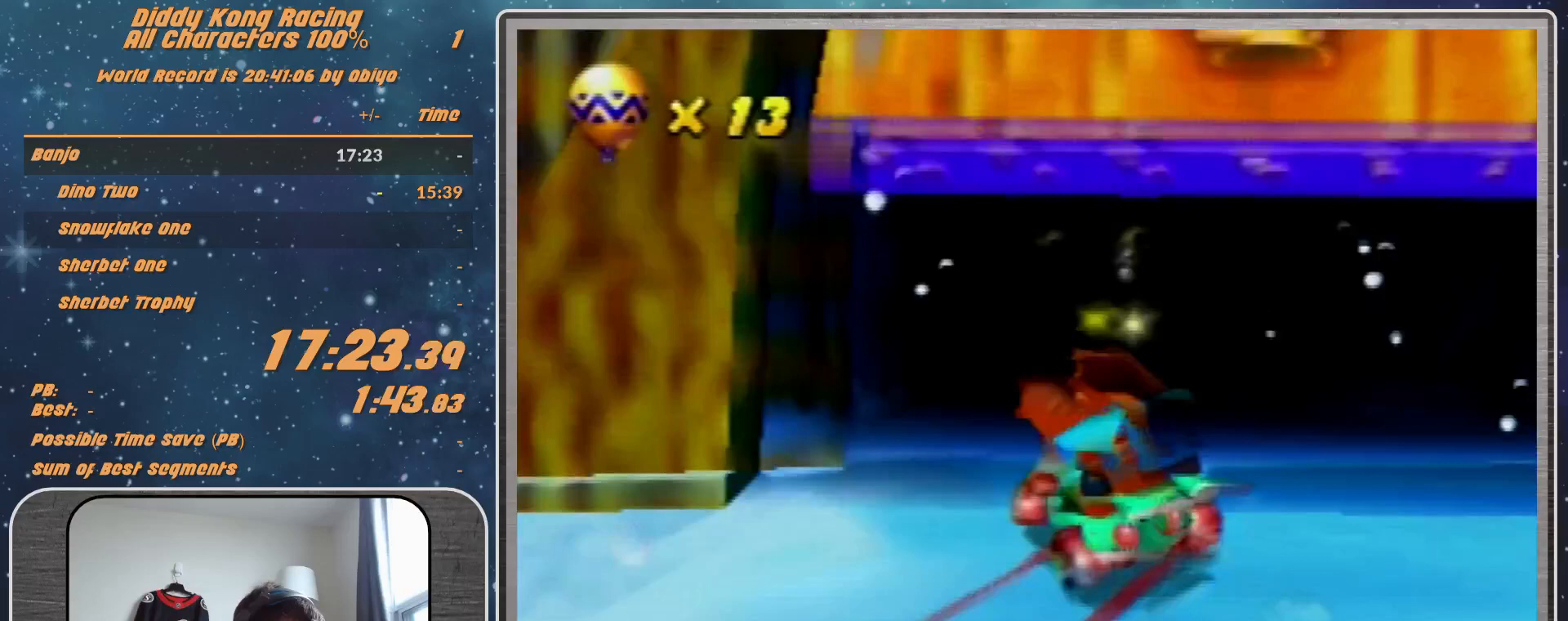
{"buttons": [], "left_stick": "center", "events": [[400, "left_stick", "center"]]}
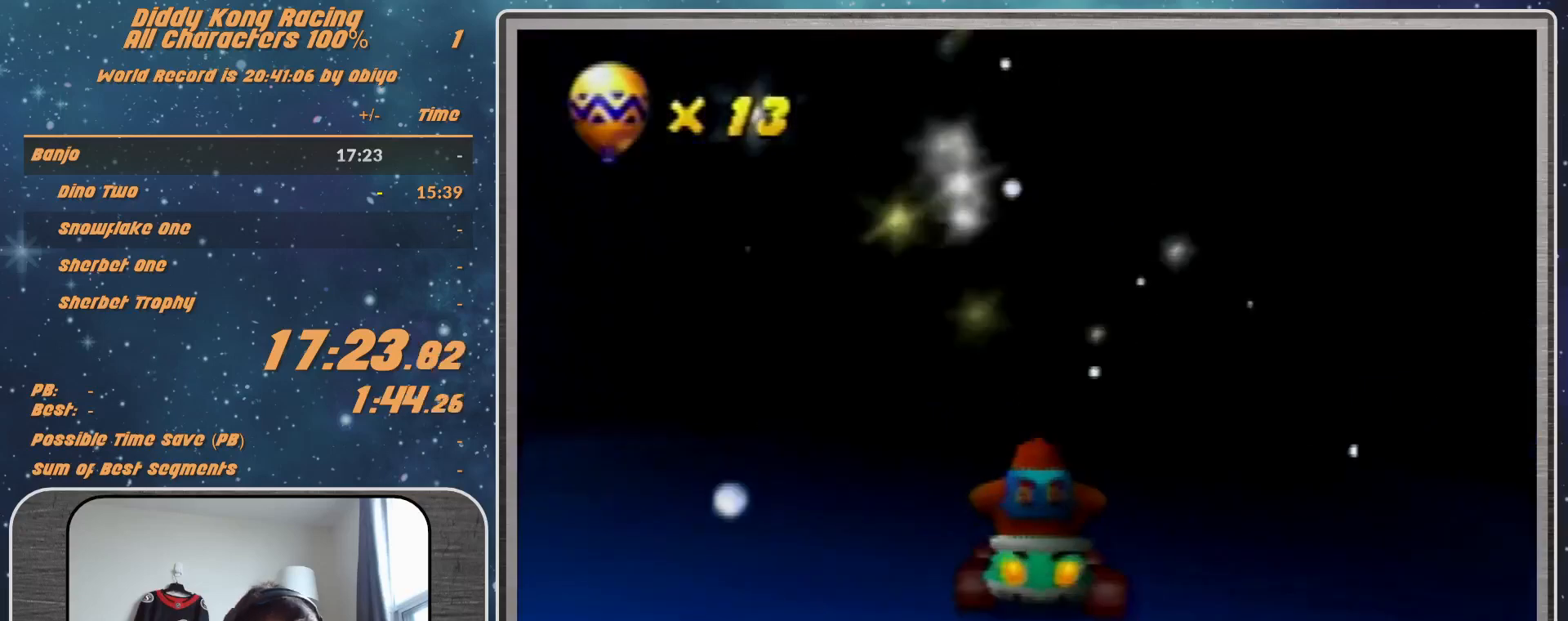
{"buttons": [], "left_stick": "center", "events": []}
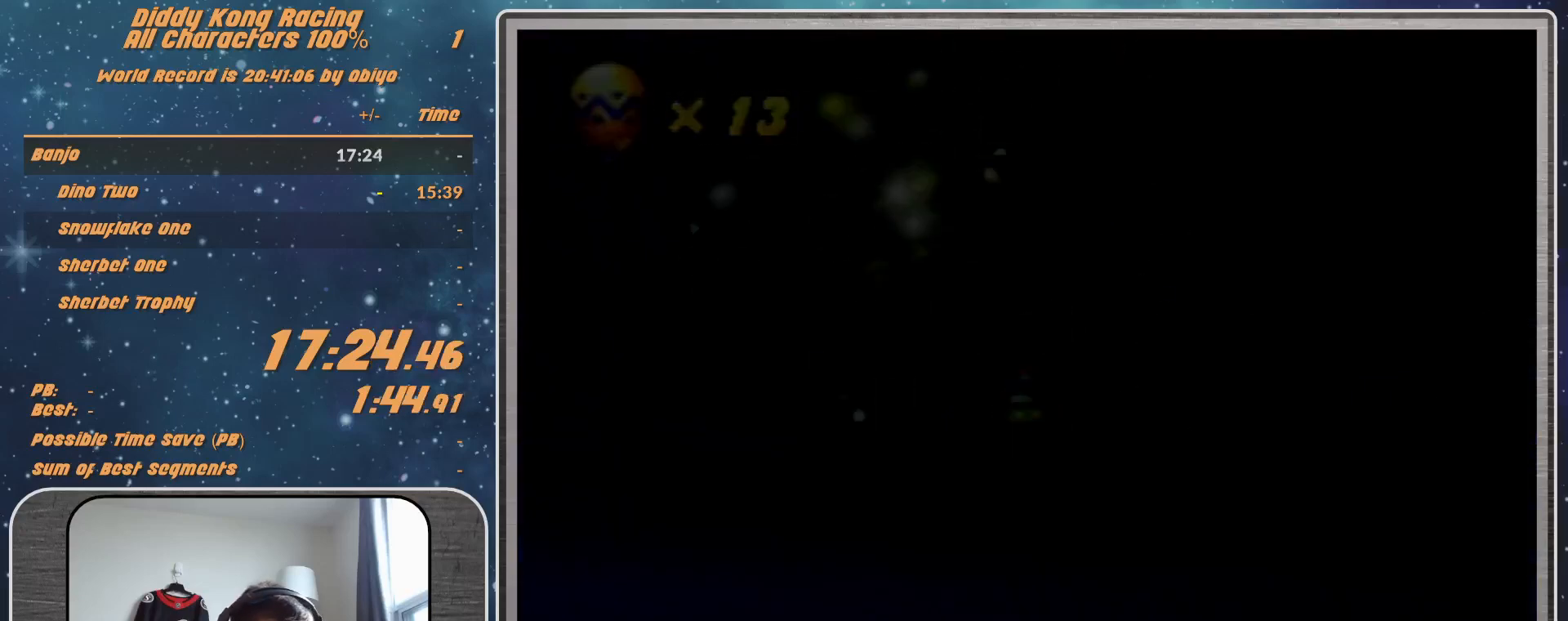
{"buttons": [], "left_stick": "center", "events": []}
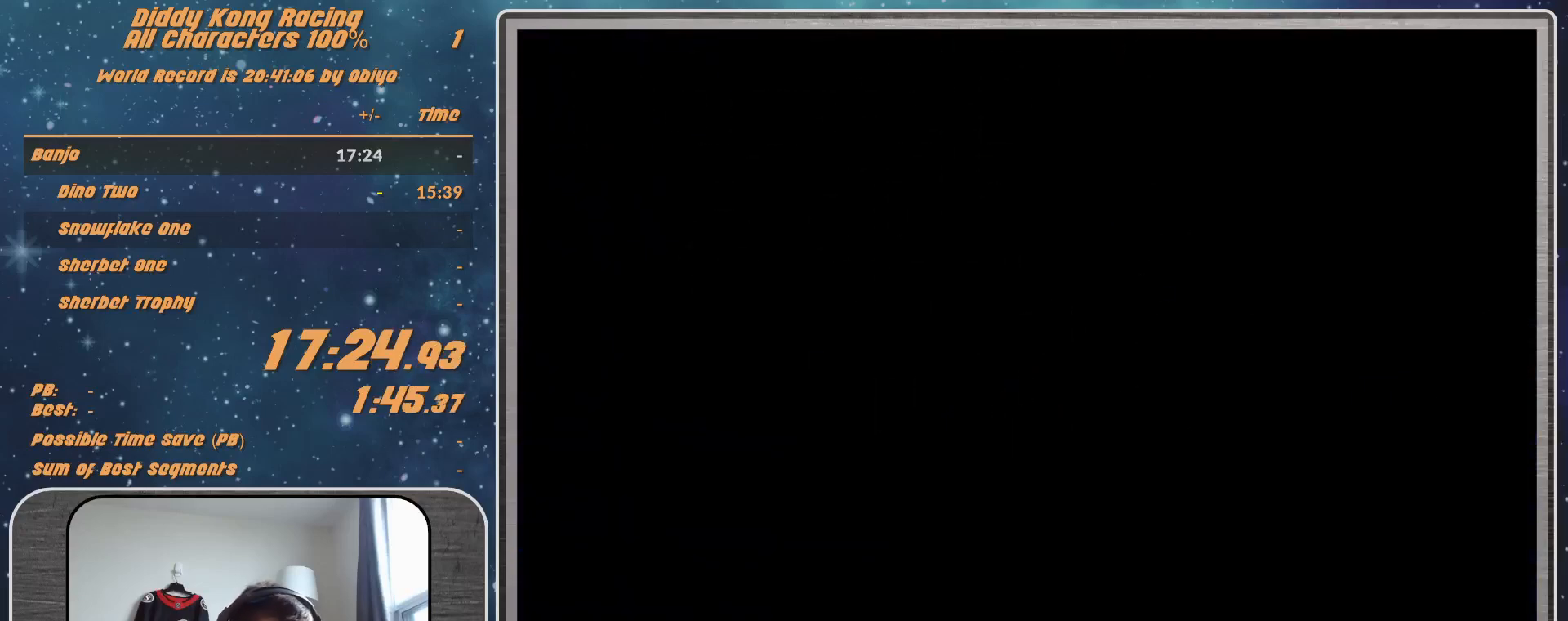
{"buttons": [], "left_stick": "center", "events": []}
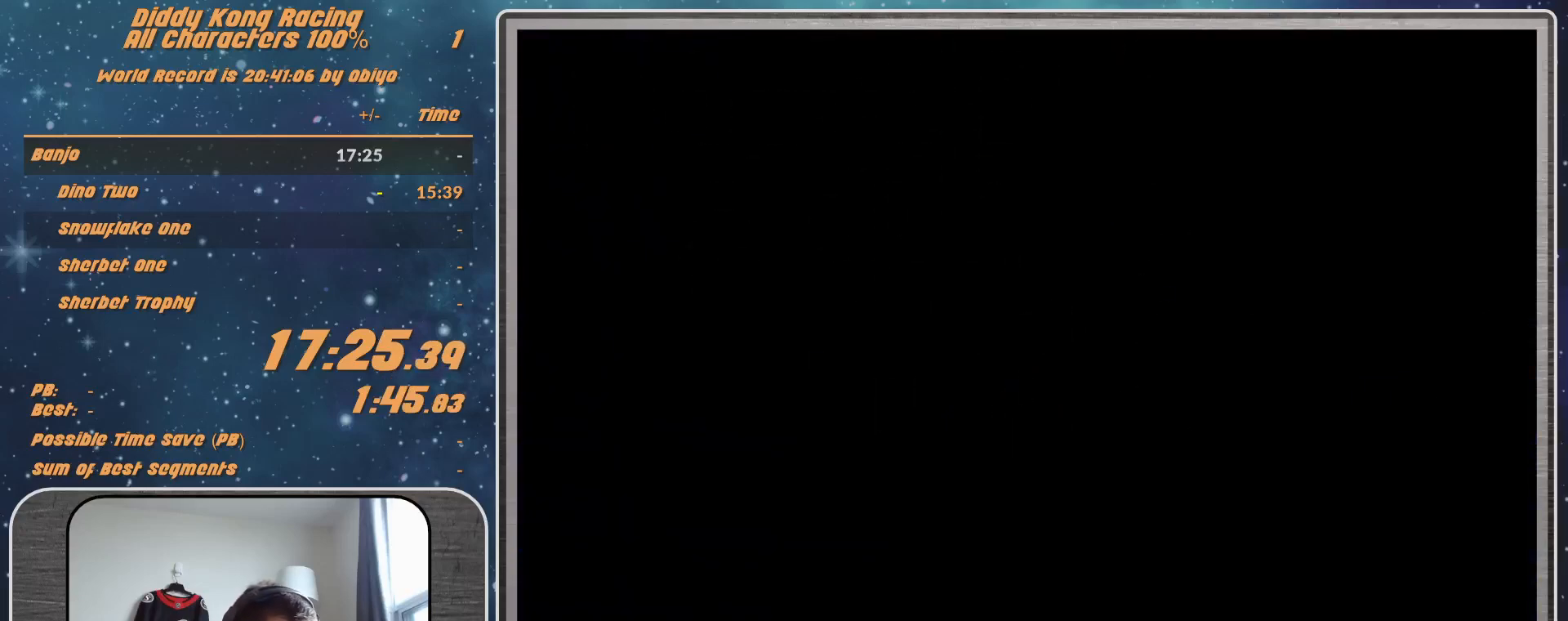
{"buttons": [], "left_stick": "center", "events": []}
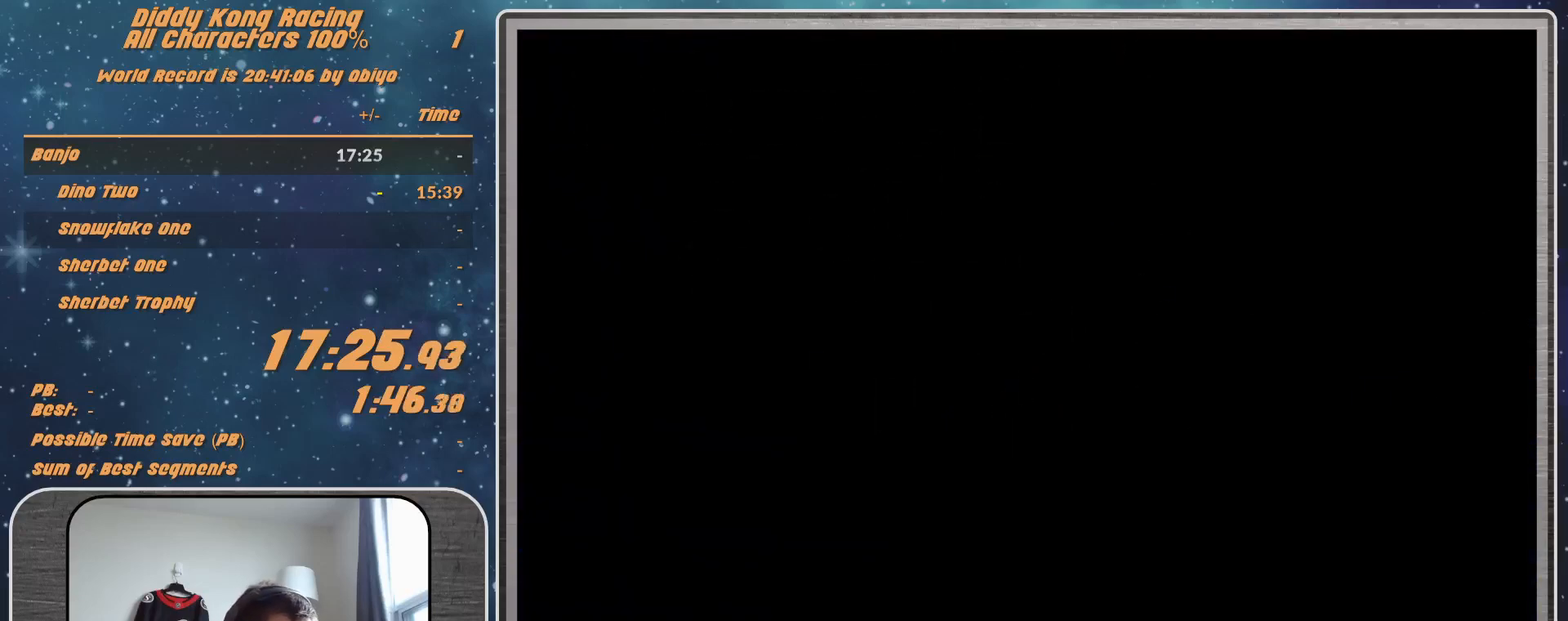
{"buttons": [], "left_stick": "center", "events": []}
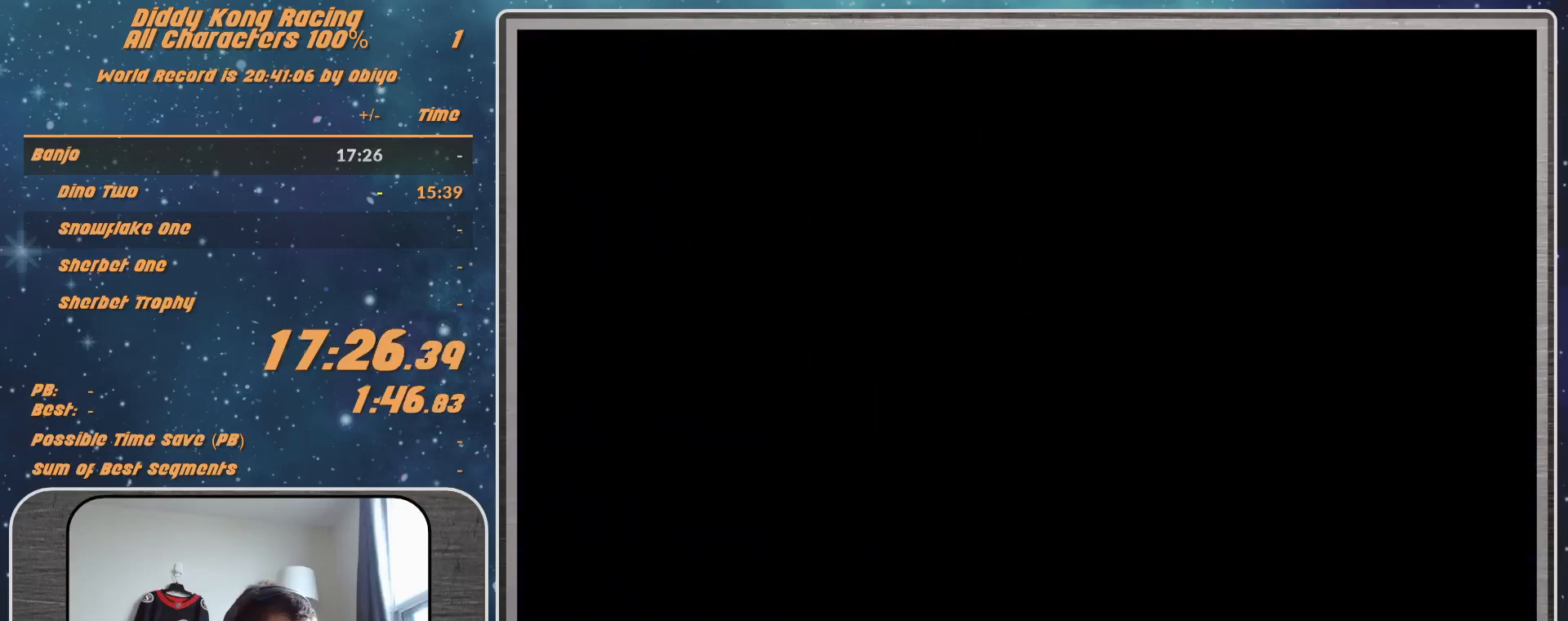
{"buttons": [], "left_stick": "center", "events": []}
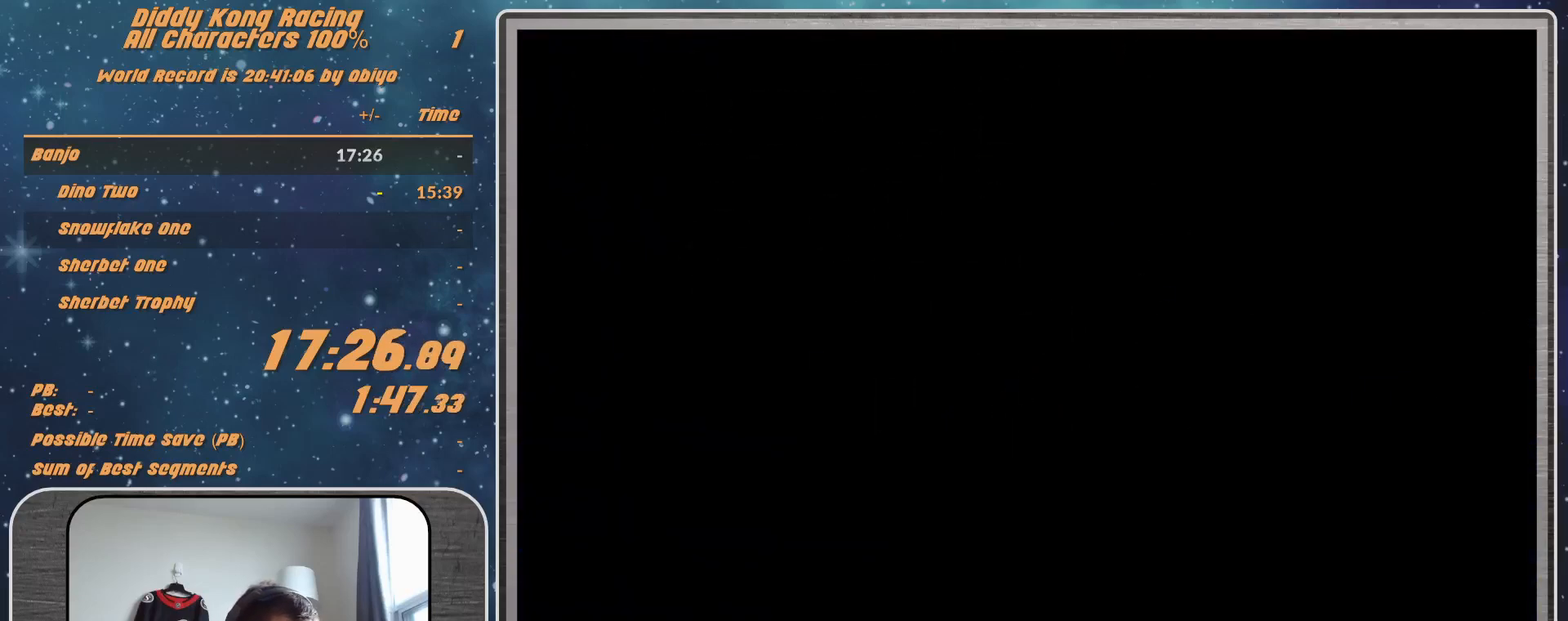
{"buttons": [], "left_stick": "center", "events": [[233, "START", "down"], [333, "START", "up"]]}
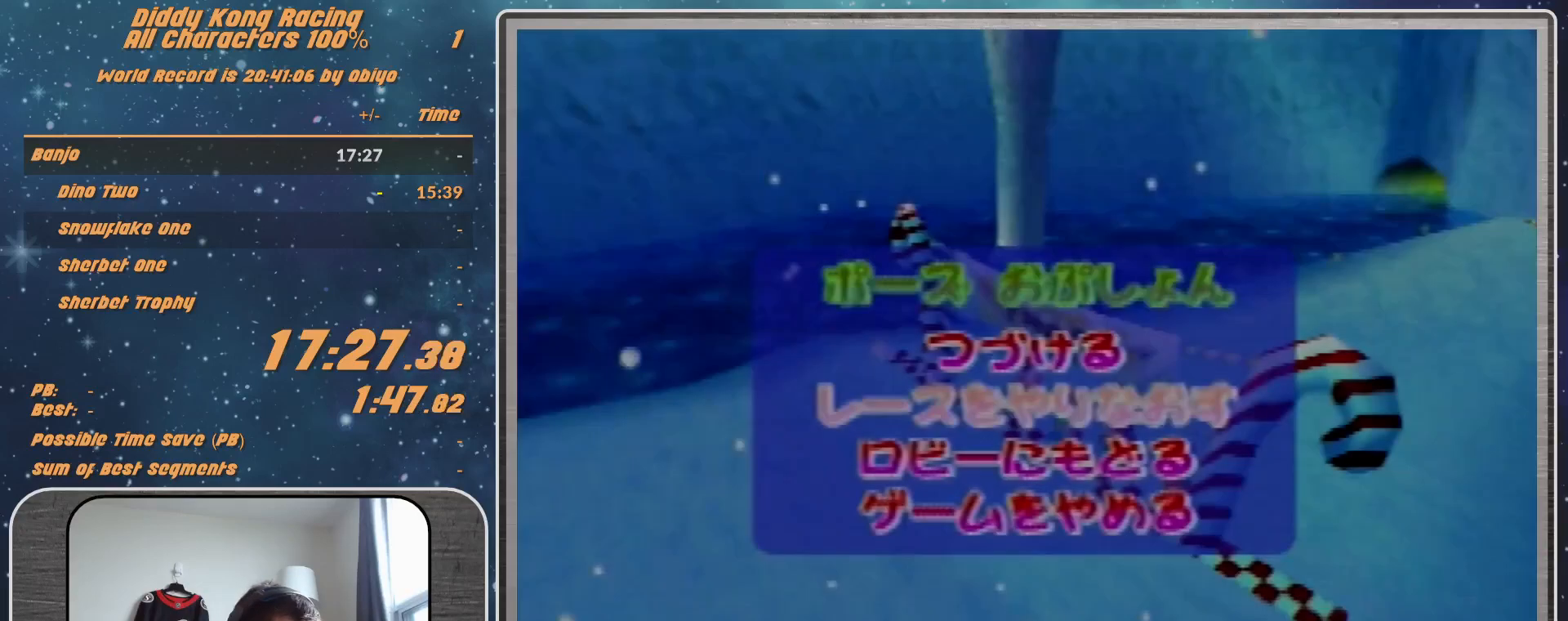
{"buttons": [], "left_stick": "center", "events": []}
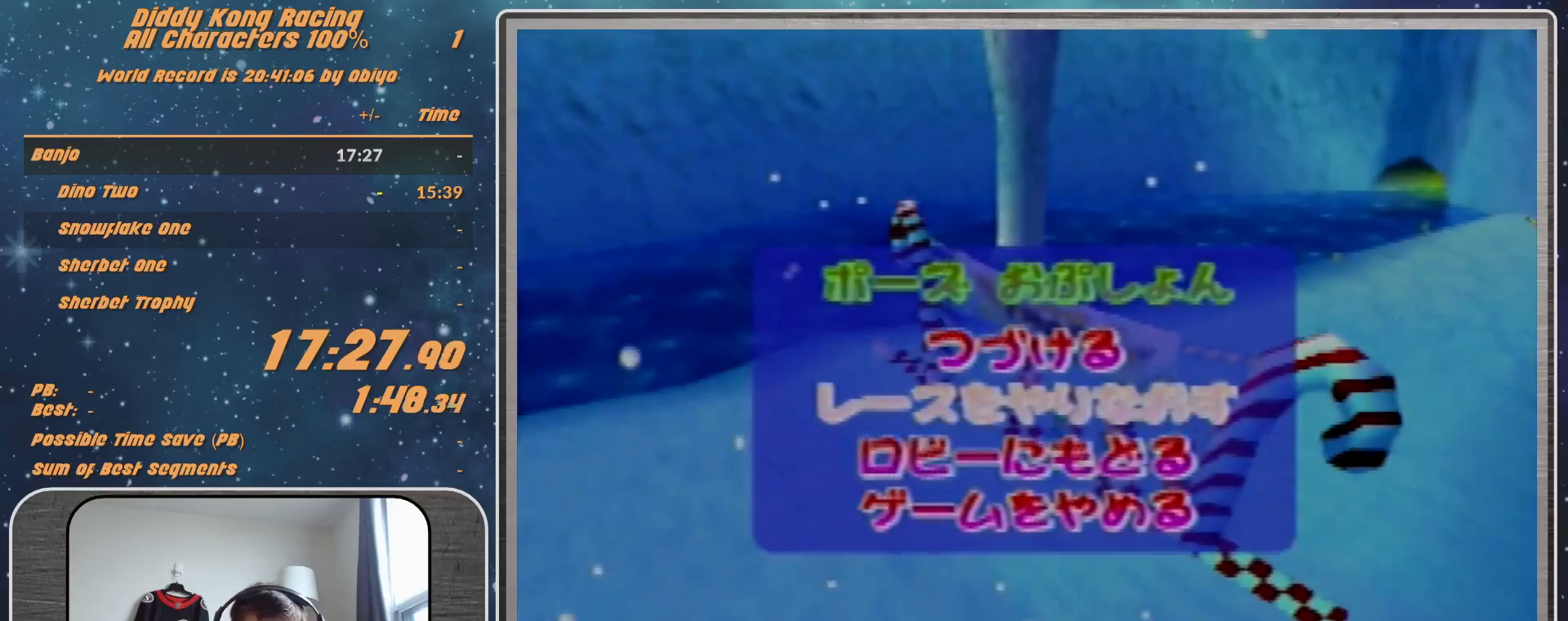
{"buttons": [], "left_stick": "center", "events": []}
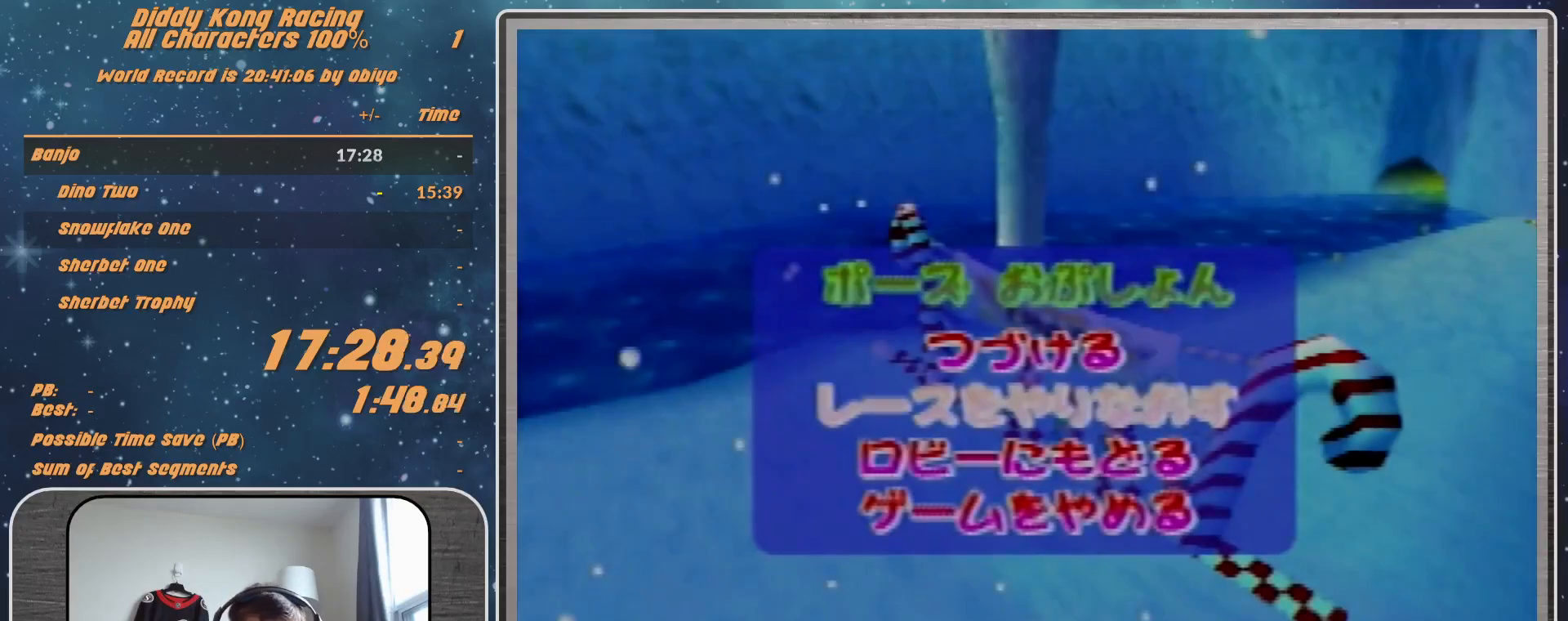
{"buttons": [], "left_stick": "center", "events": []}
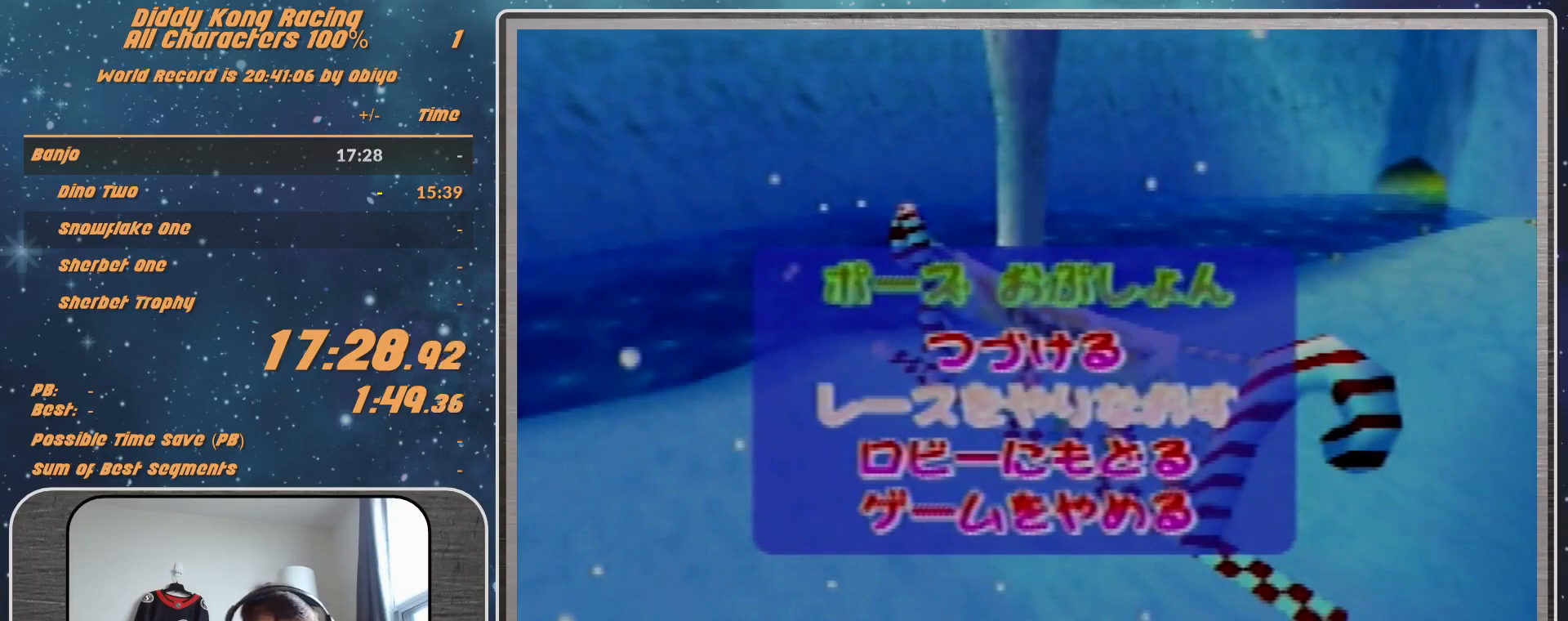
{"buttons": [], "left_stick": "center", "events": []}
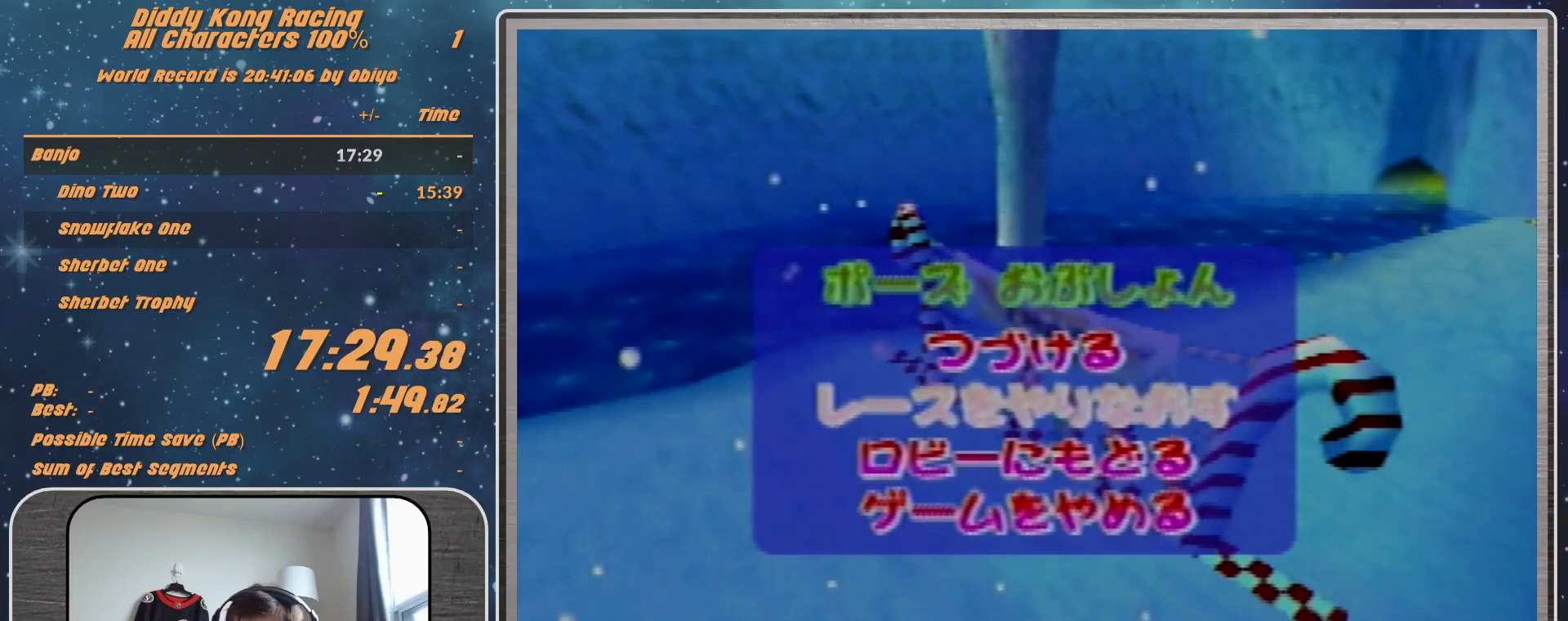
{"buttons": [], "left_stick": "center", "events": [[400, "A", "down"], [500, "A", "up"]]}
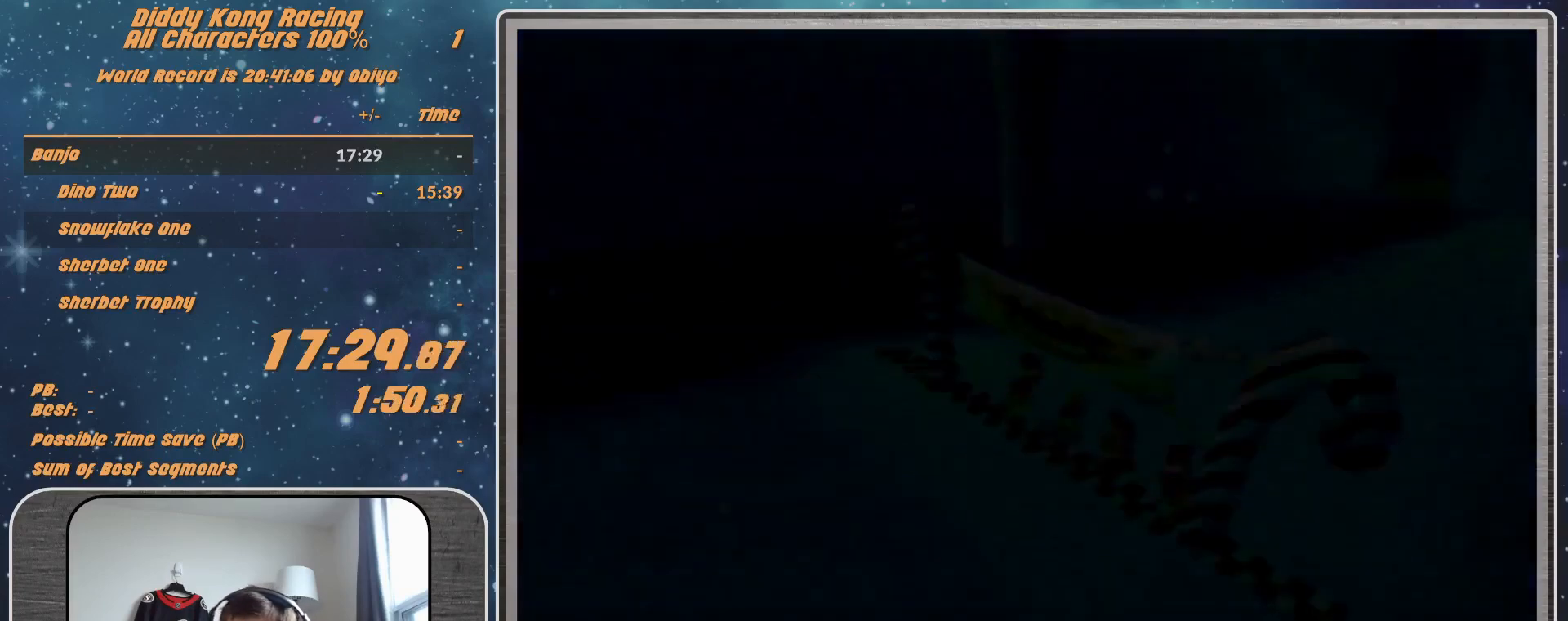
{"buttons": [], "left_stick": "center", "events": [[200, "A", "down"], [267, "A", "up"], [333, "A", "down"], [400, "A", "up"]]}
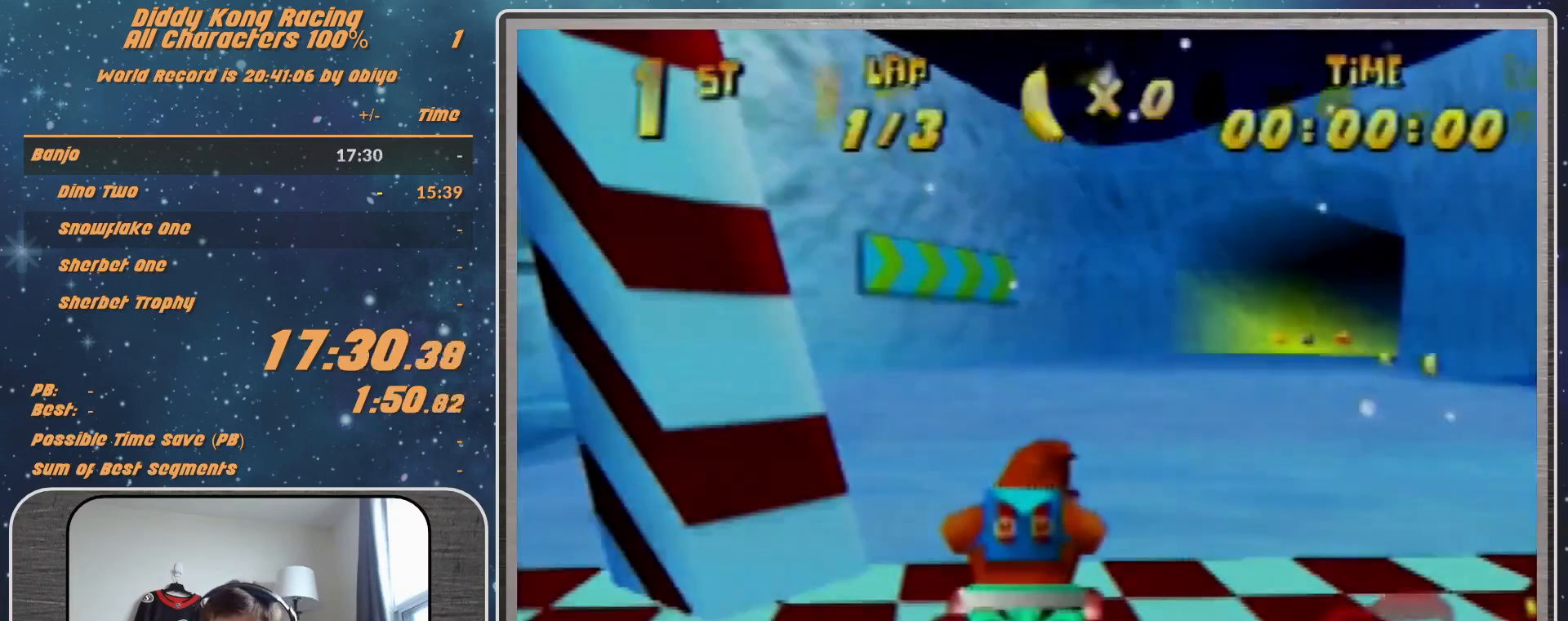
{"buttons": [], "left_stick": "center", "events": []}